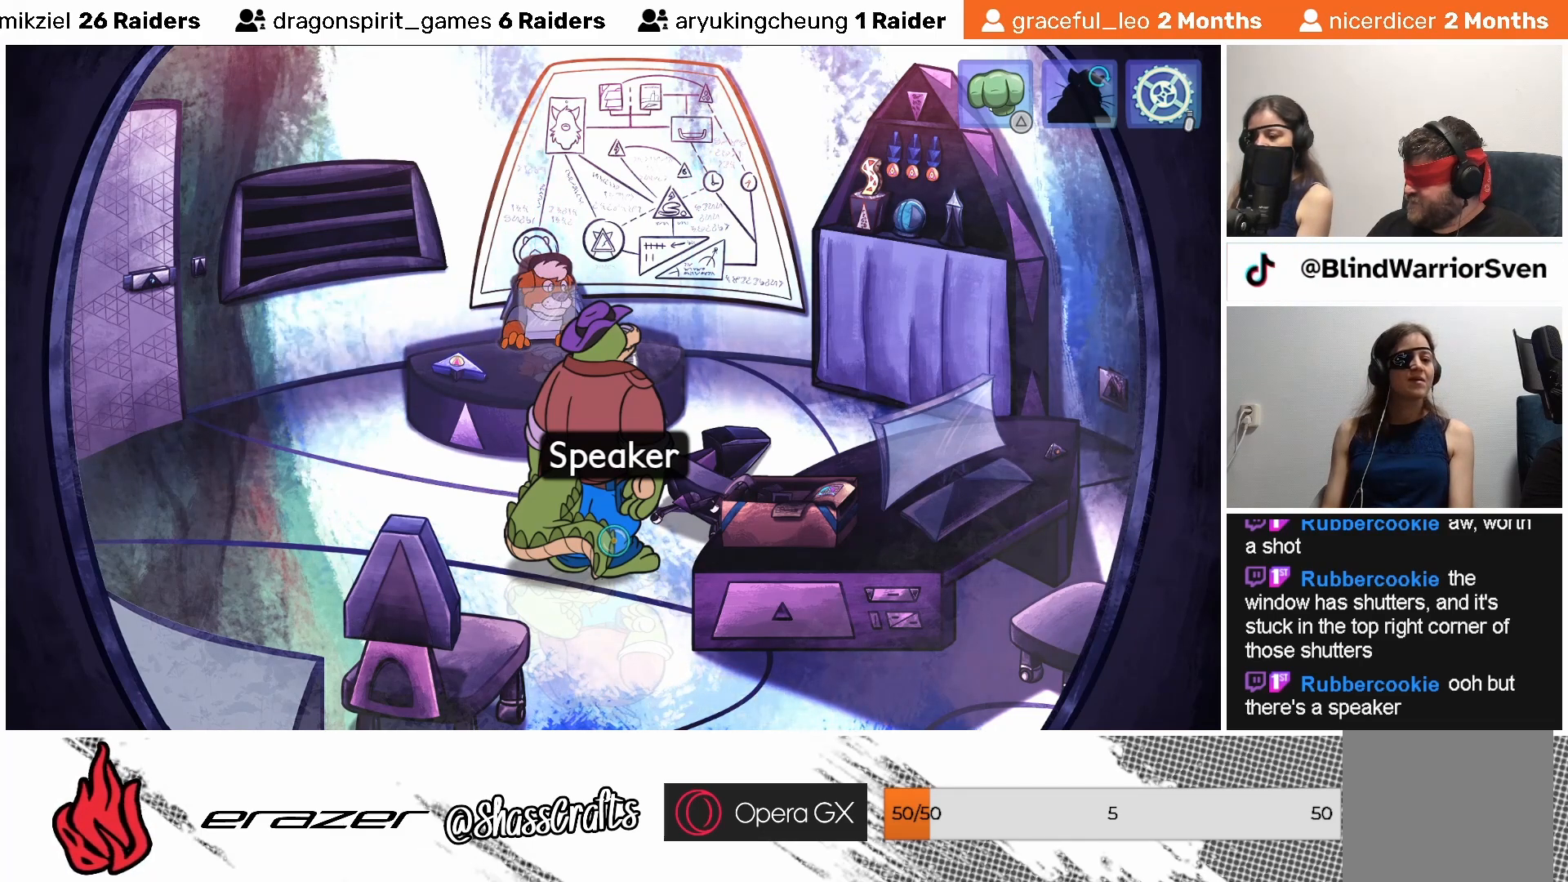
Gameplay with a controller (PlayStation layout); each line is a JSON object with the inputs held at the frame after it. "events" lists button and stick changes between this image and that frame as [ms after this image, input, new state], when the widget could be followed in between. Not read: right_stick.
{"buttons": [], "left_stick": "center", "events": [[83, "DPAD_LEFT", "down"], [217, "DPAD_LEFT", "up"]]}
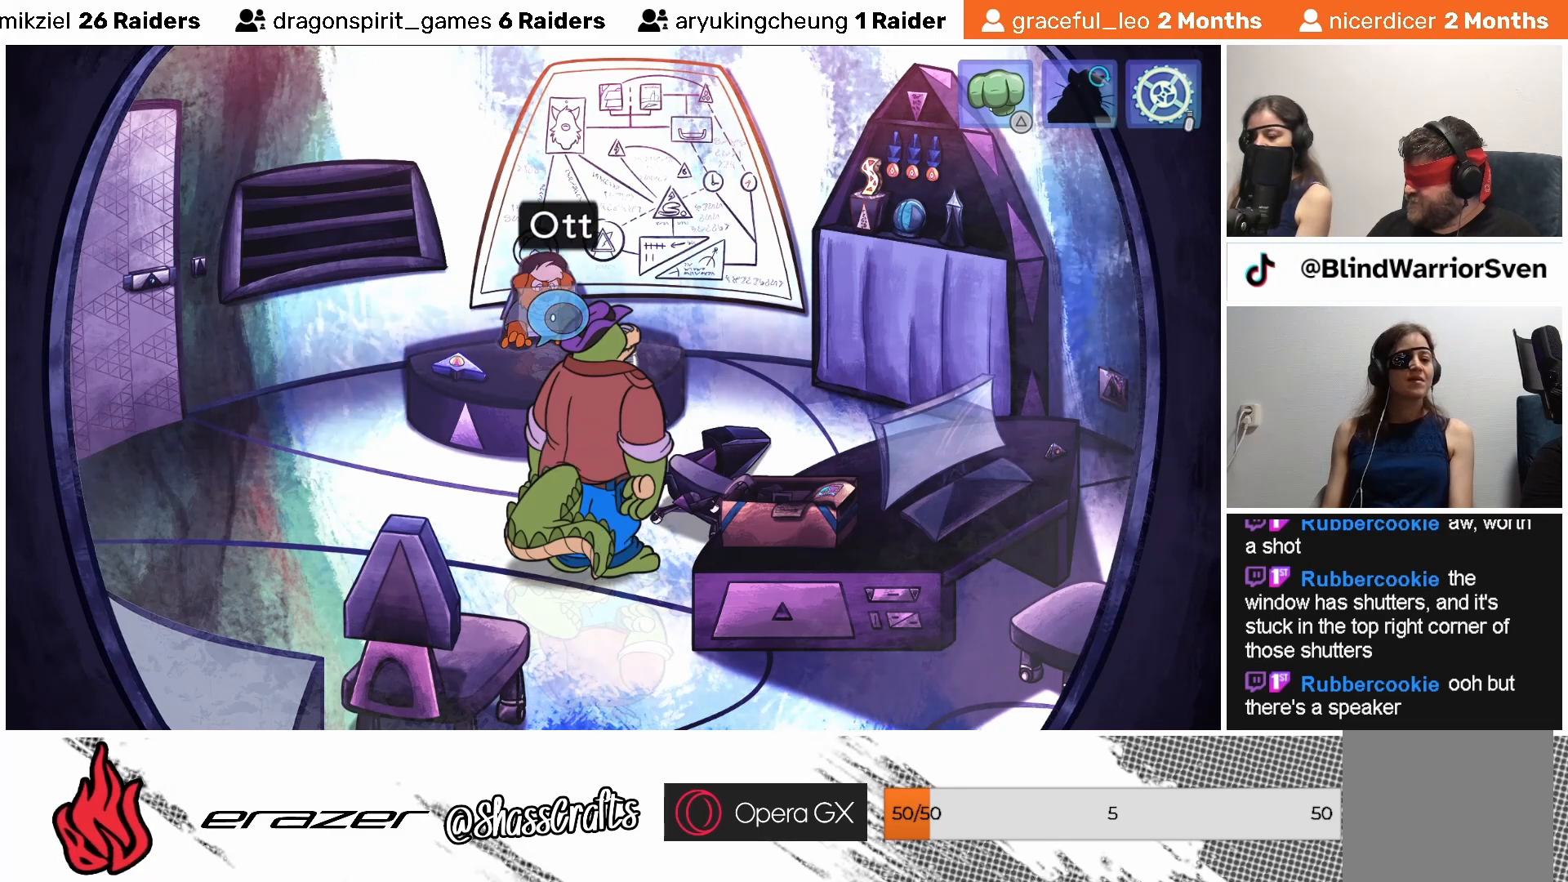
{"buttons": ["DPAD_LEFT"], "left_stick": "center", "events": [[483, "DPAD_LEFT", "down"]]}
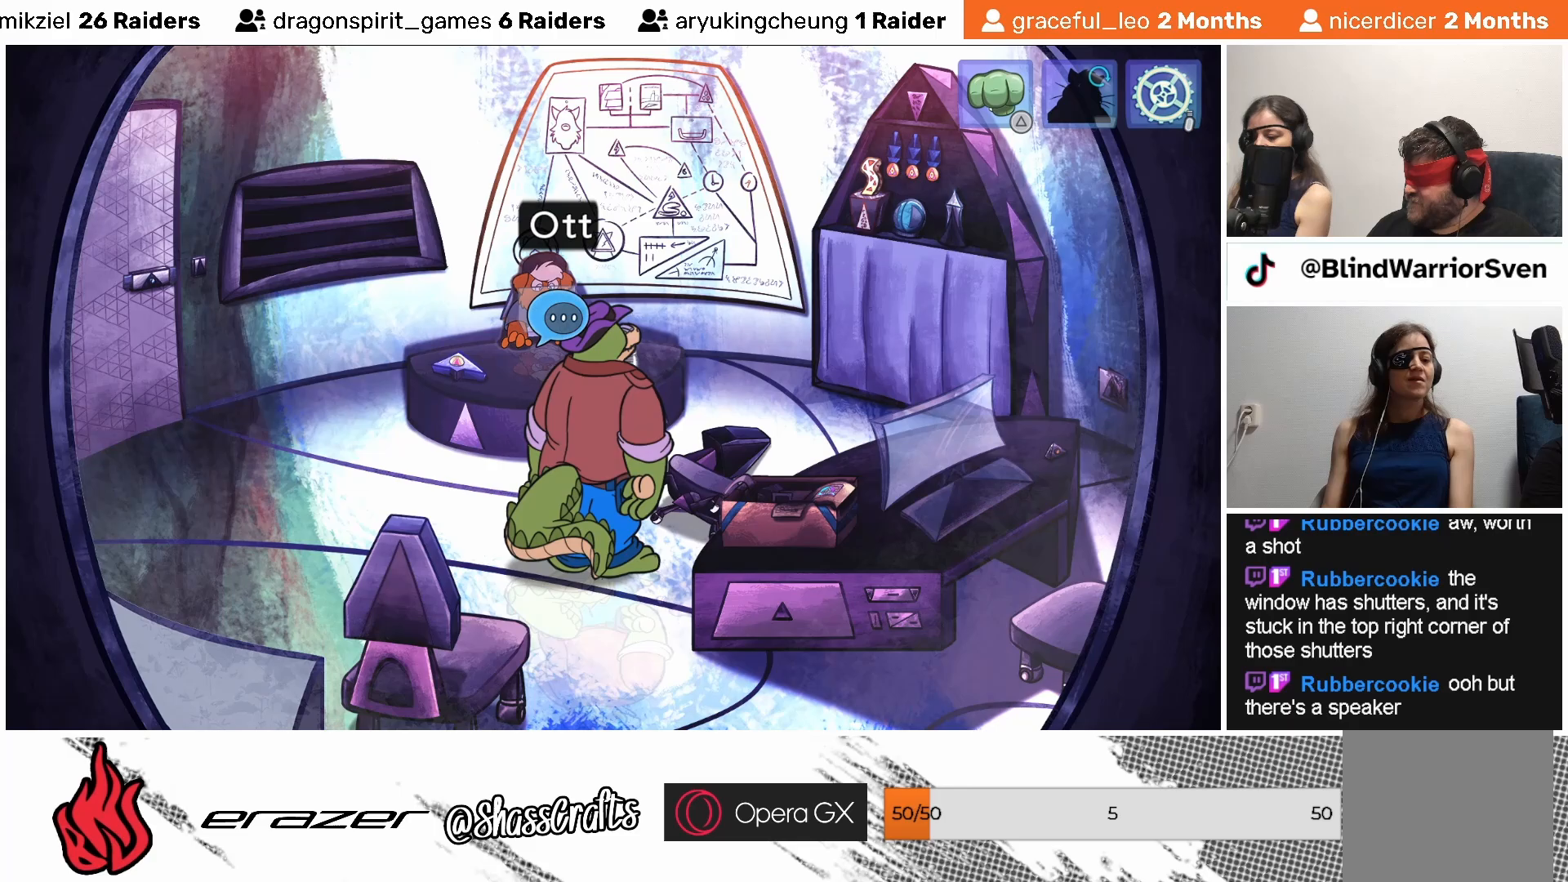
{"buttons": [], "left_stick": "center", "events": [[33, "DPAD_LEFT", "up"]]}
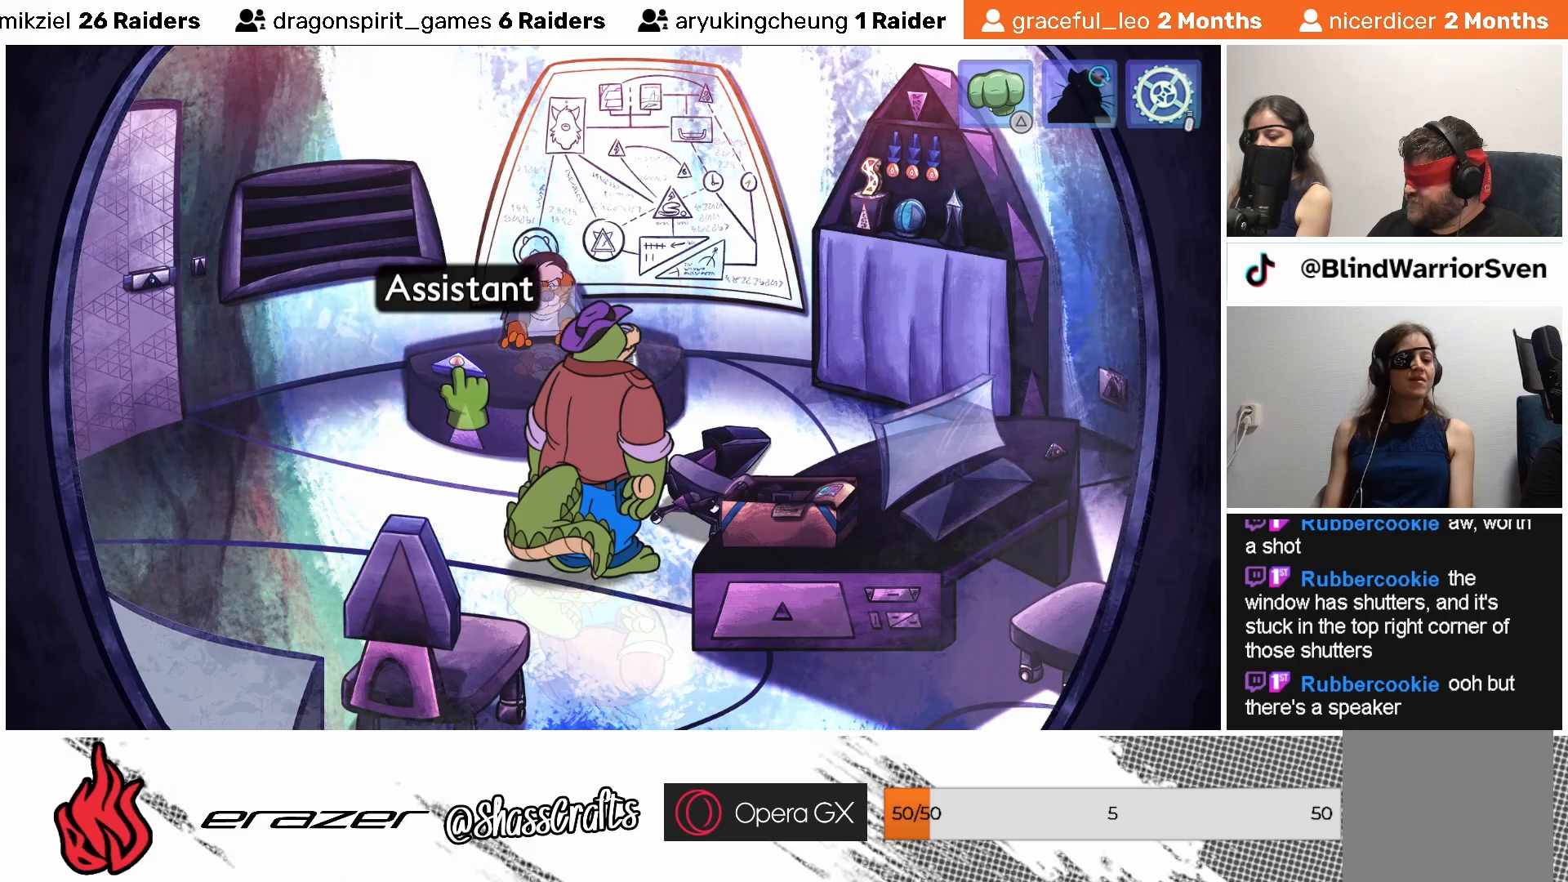
{"buttons": [], "left_stick": "center", "events": [[233, "DPAD_LEFT", "down"], [367, "DPAD_LEFT", "up"]]}
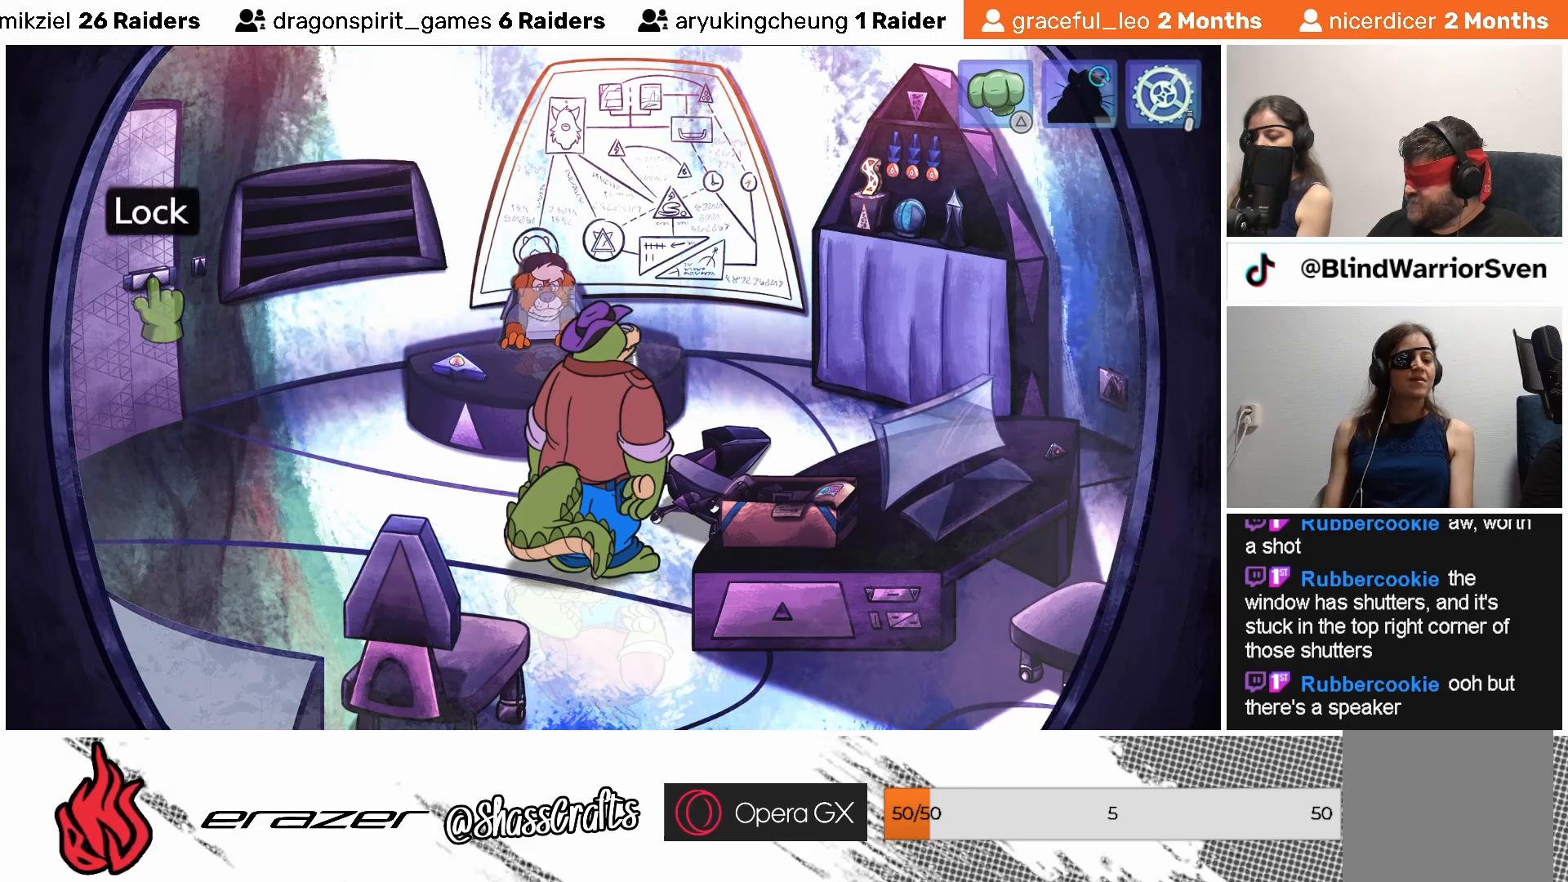
{"buttons": [], "left_stick": "center", "events": []}
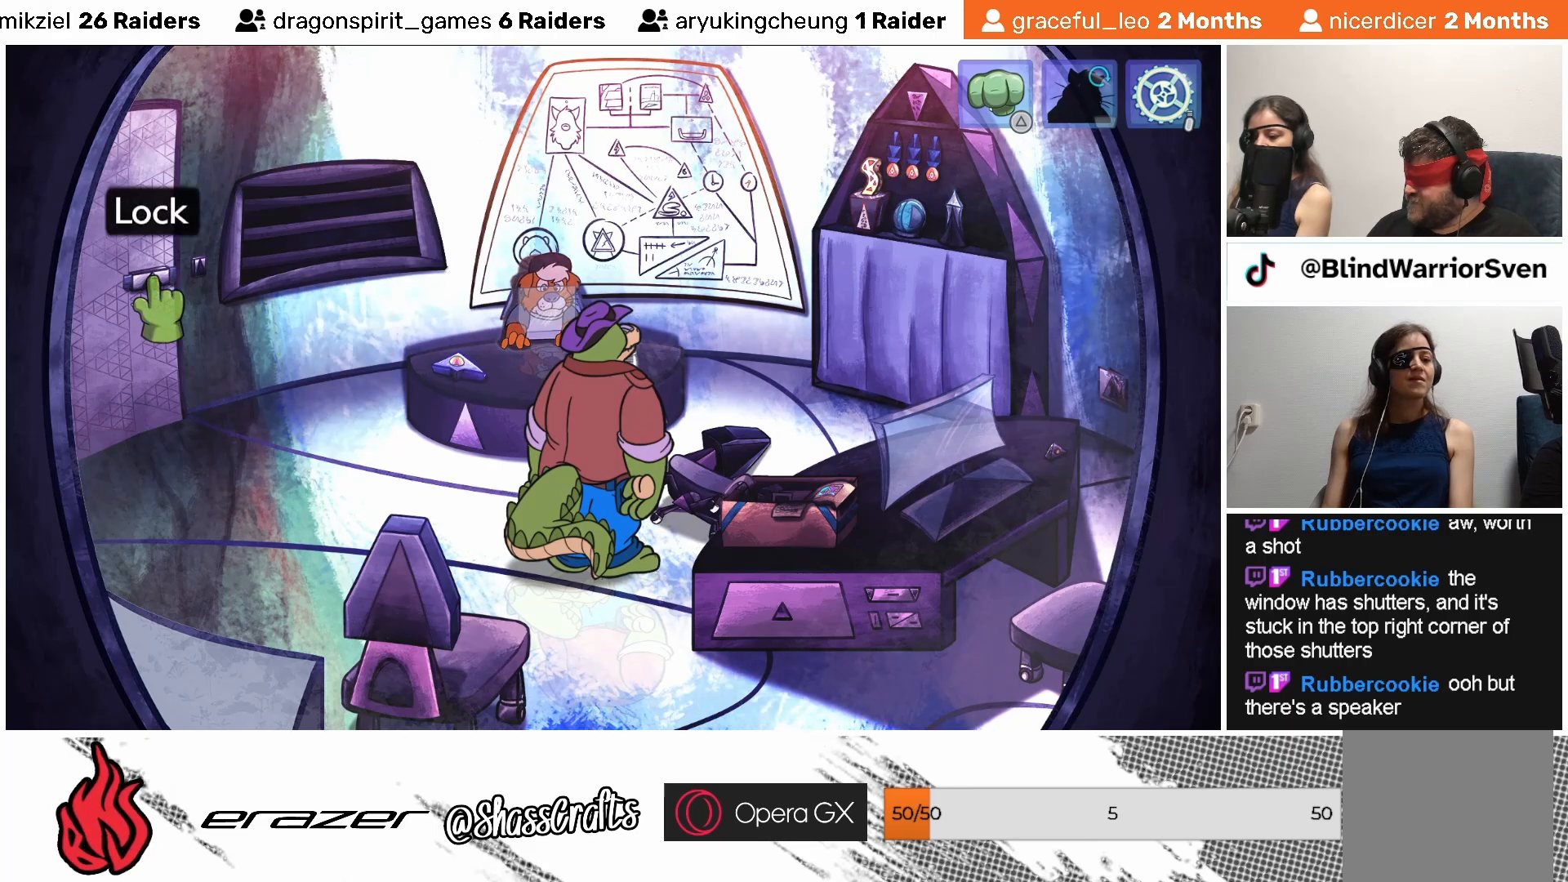
{"buttons": [], "left_stick": "center", "events": []}
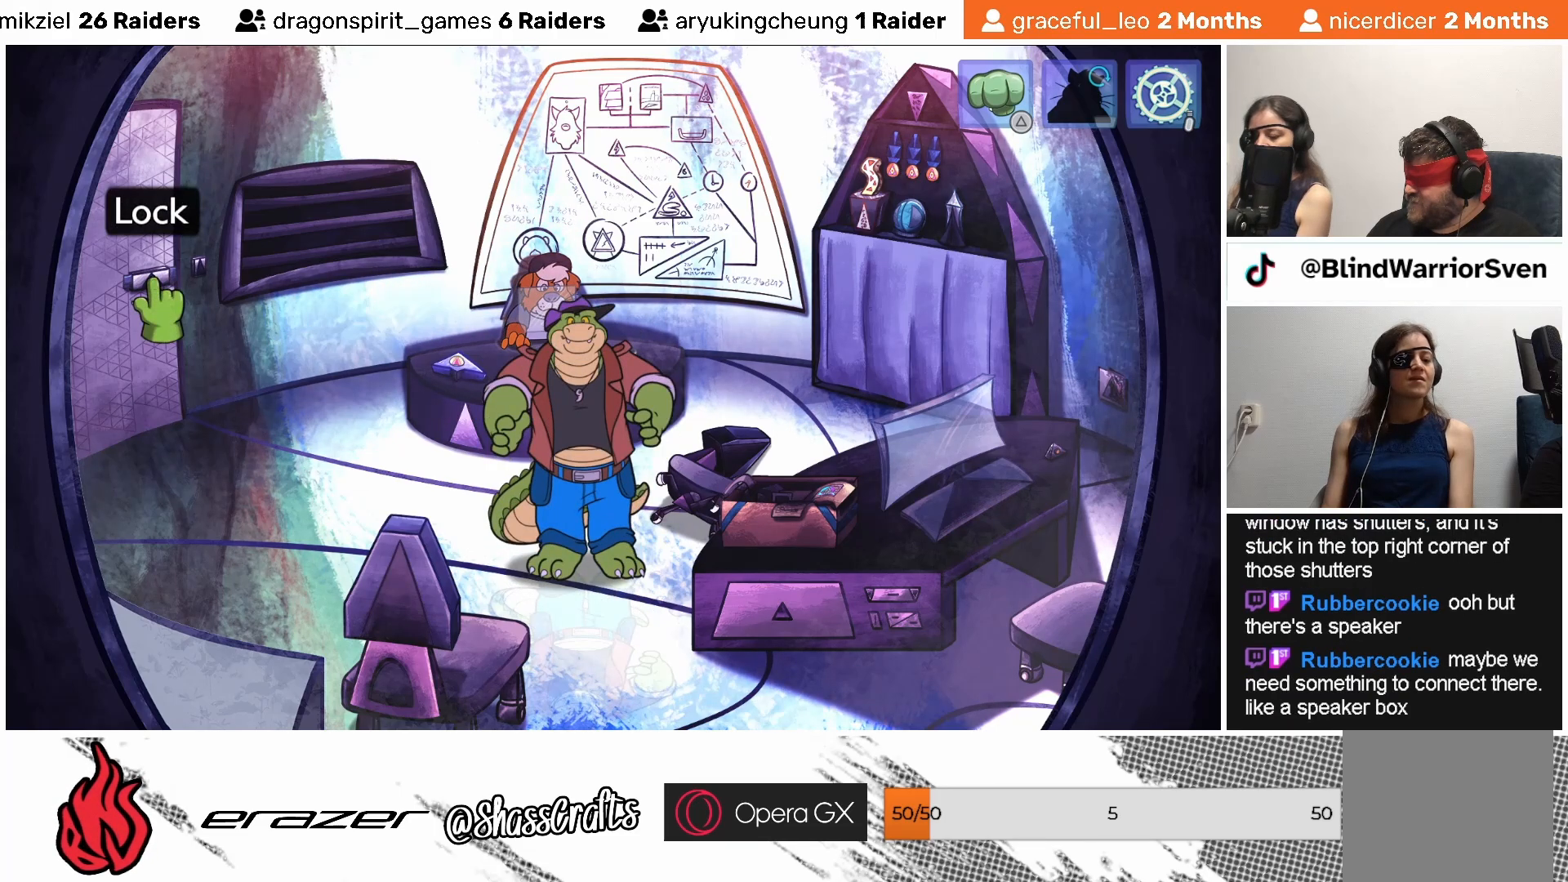
{"buttons": [], "left_stick": "center", "events": []}
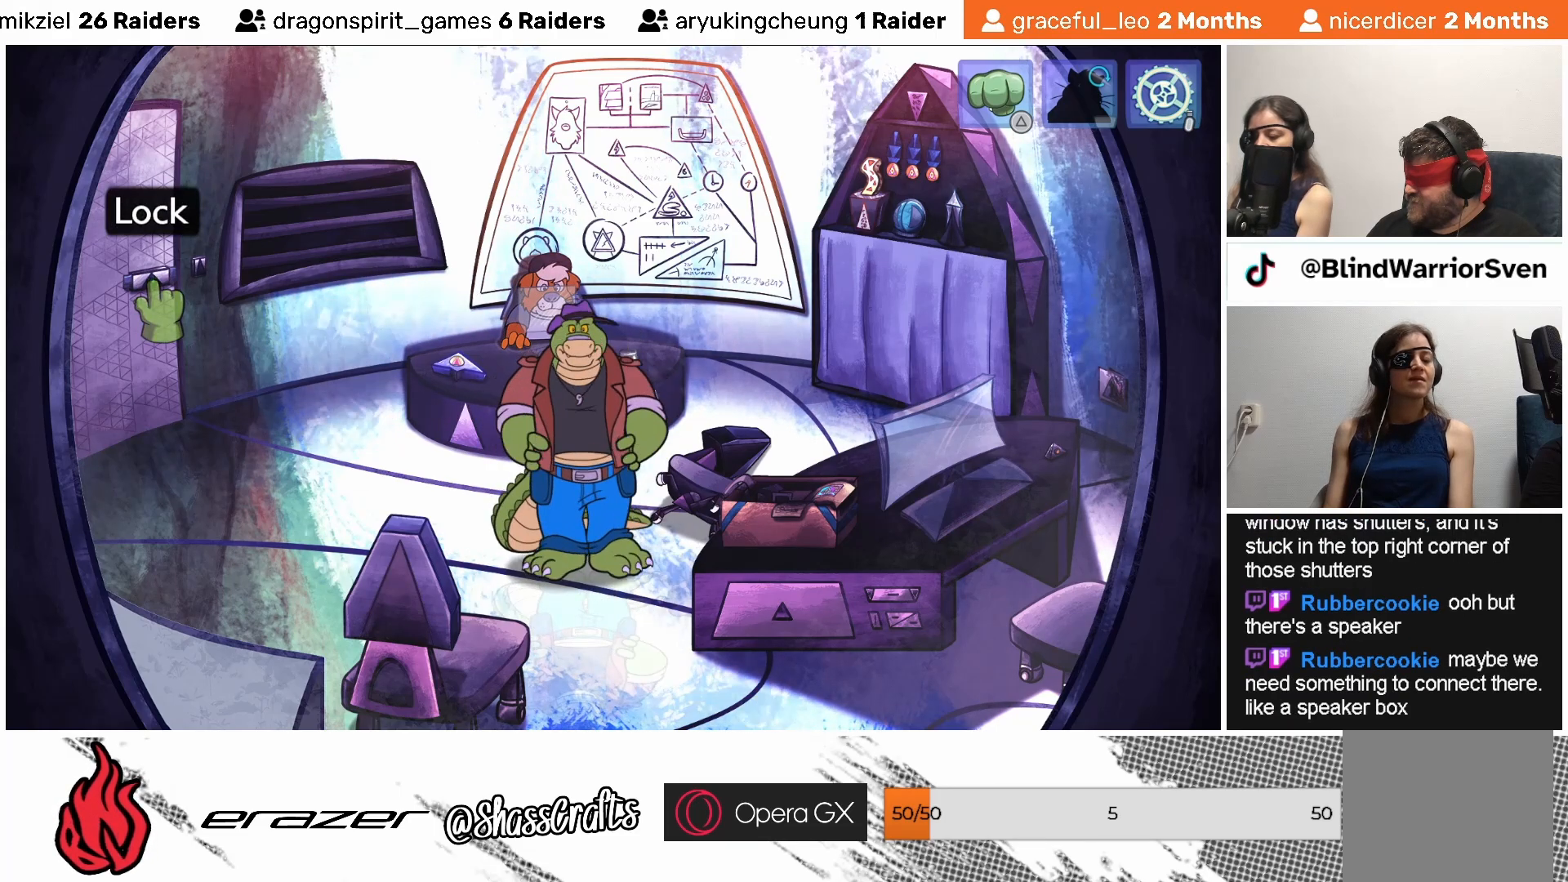
{"buttons": [], "left_stick": "center", "events": [[183, "DPAD_LEFT", "down"], [283, "DPAD_LEFT", "up"]]}
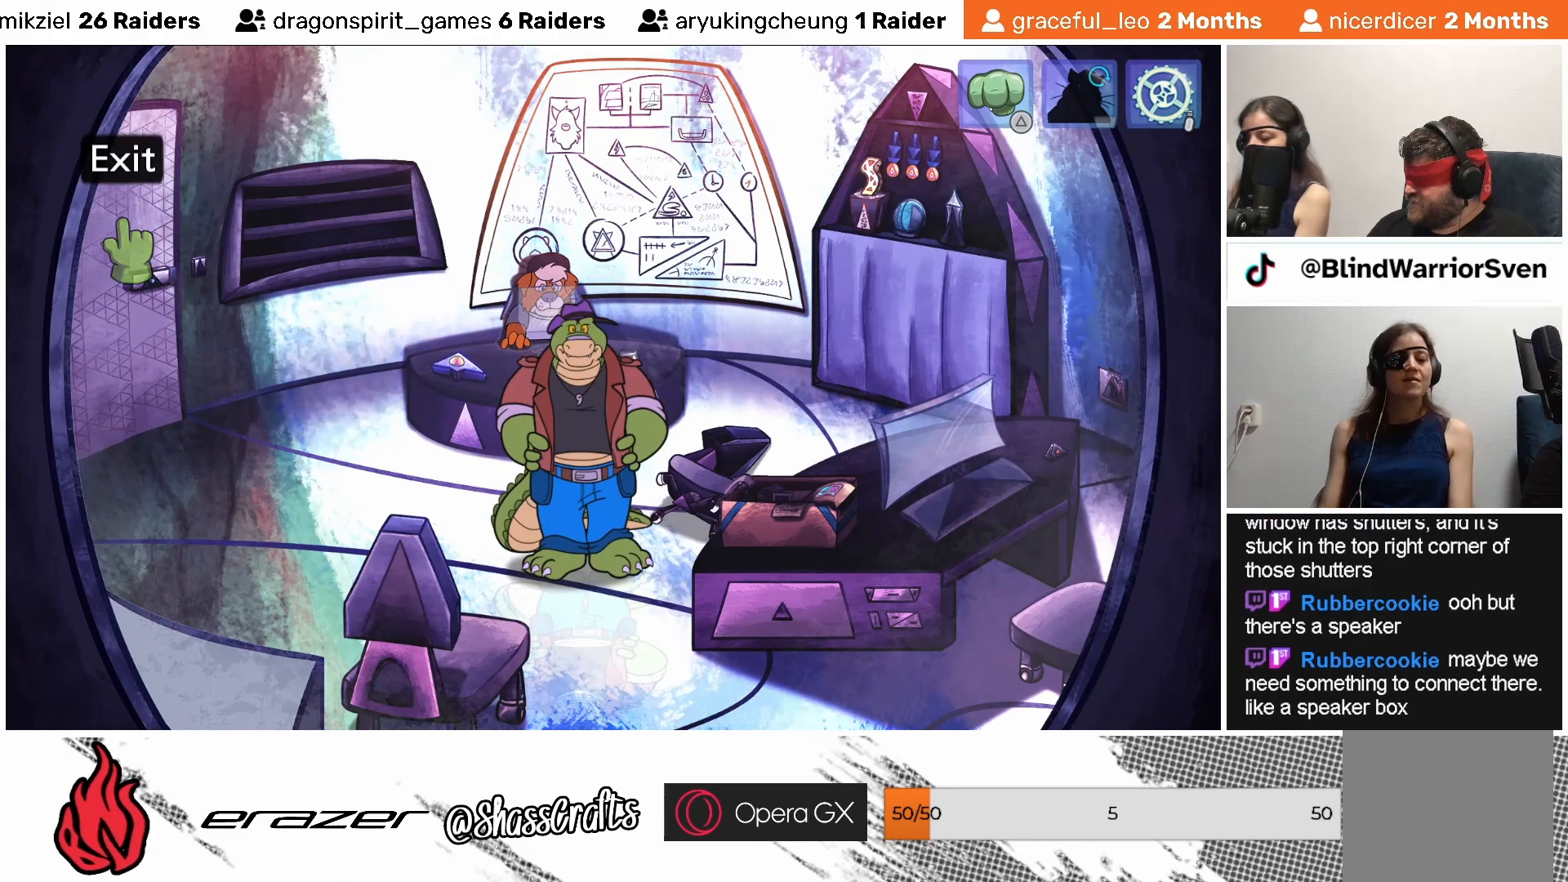
{"buttons": [], "left_stick": "center", "events": [[267, "DPAD_RIGHT", "down"], [333, "DPAD_RIGHT", "up"]]}
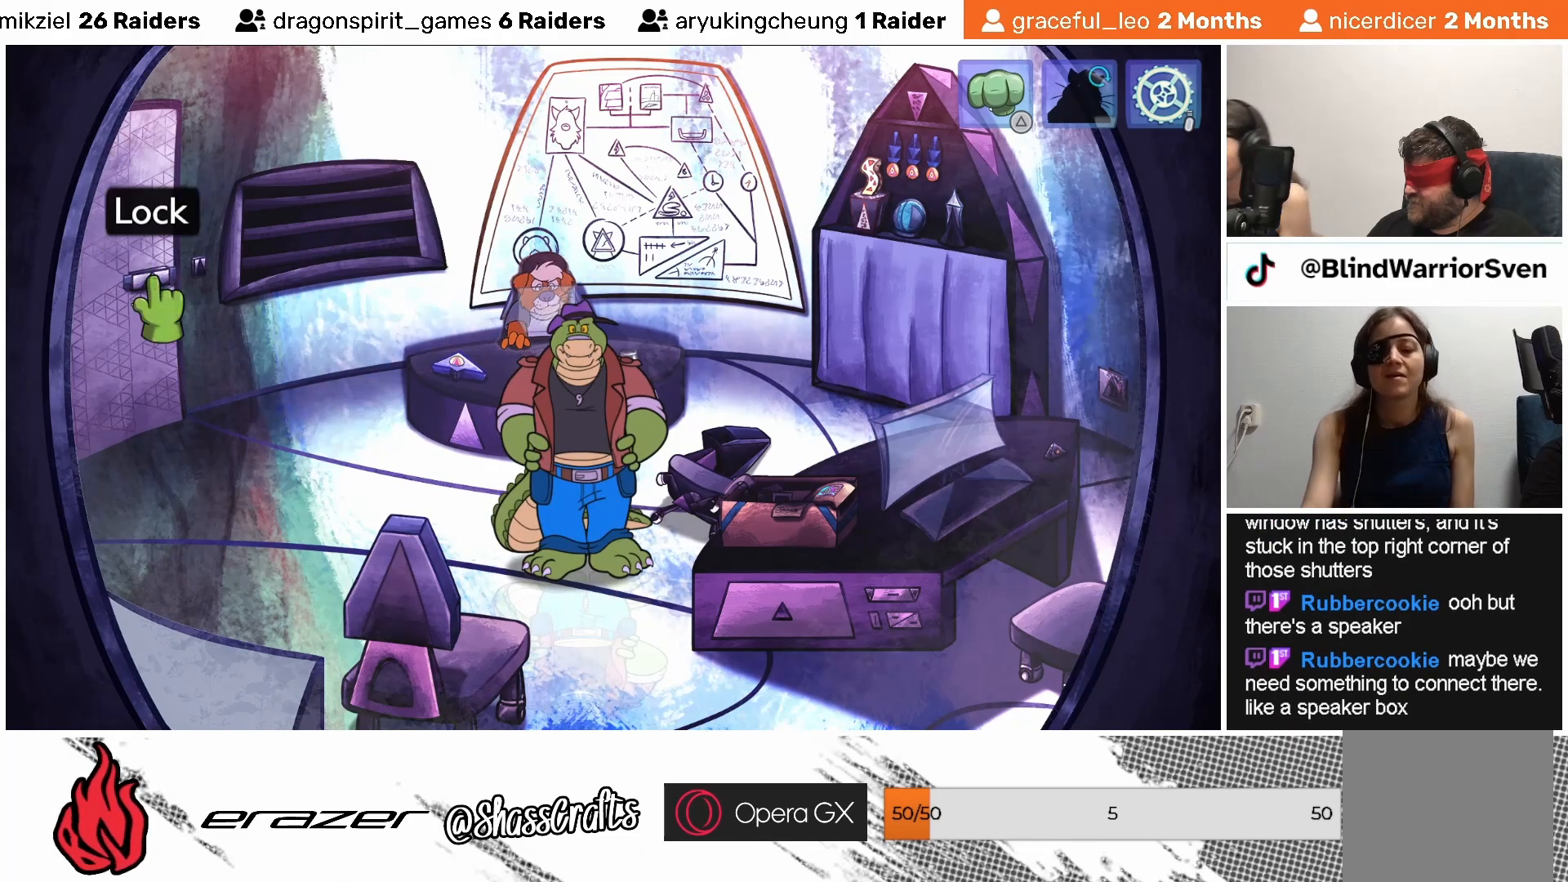
{"buttons": ["DPAD_RIGHT"], "left_stick": "center", "events": [[17, "DPAD_RIGHT", "down"], [83, "DPAD_RIGHT", "up"], [233, "DPAD_RIGHT", "down"], [317, "DPAD_RIGHT", "up"], [433, "DPAD_RIGHT", "down"]]}
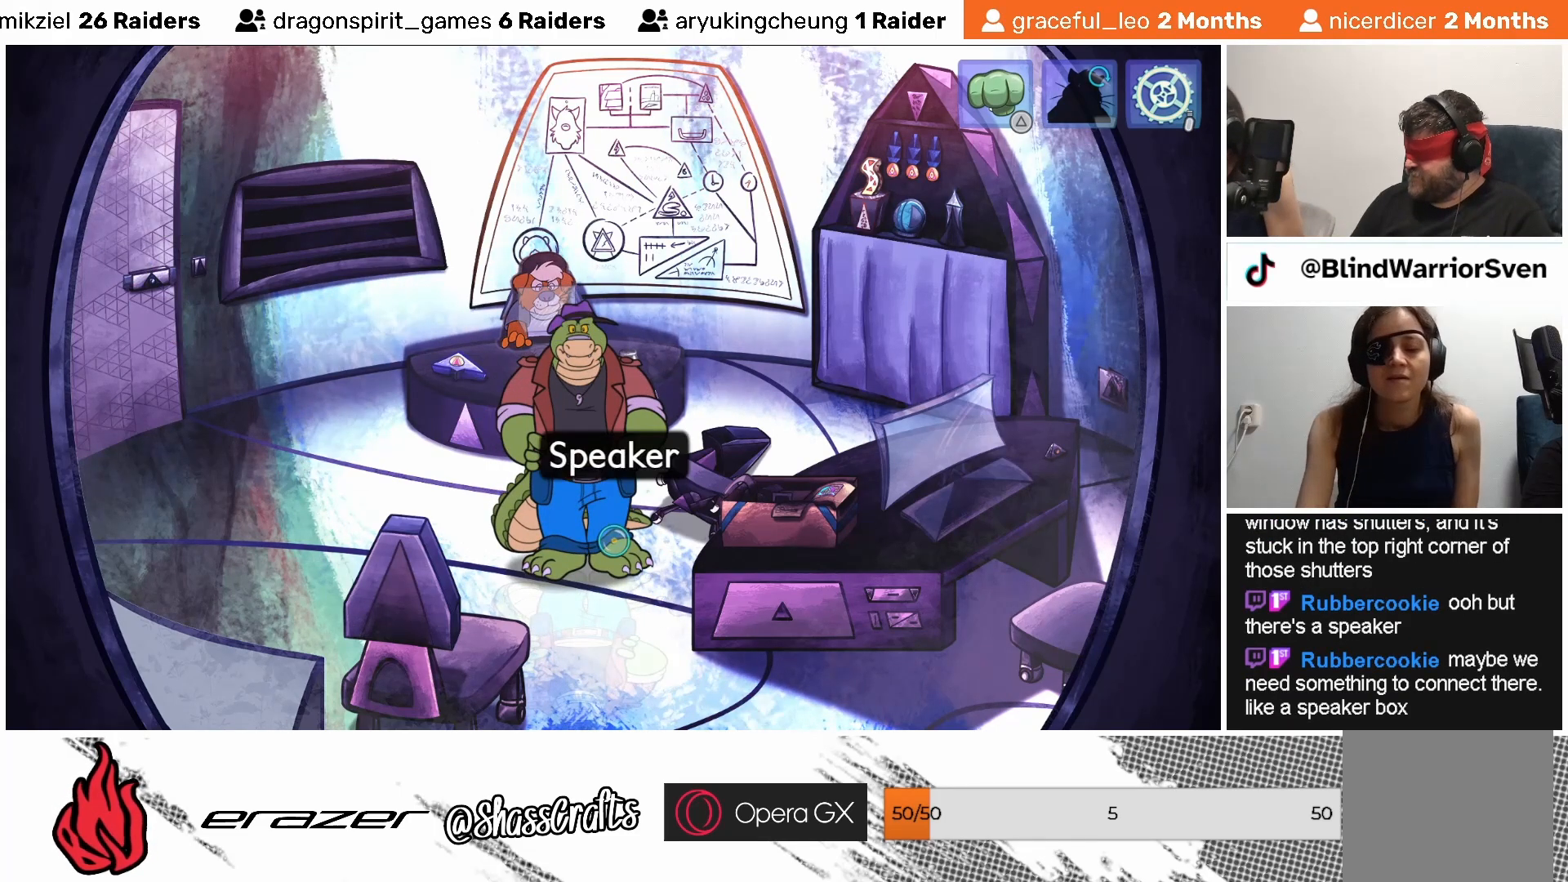
{"buttons": ["DPAD_RIGHT"], "left_stick": "center", "events": [[33, "DPAD_RIGHT", "up"], [433, "DPAD_RIGHT", "down"]]}
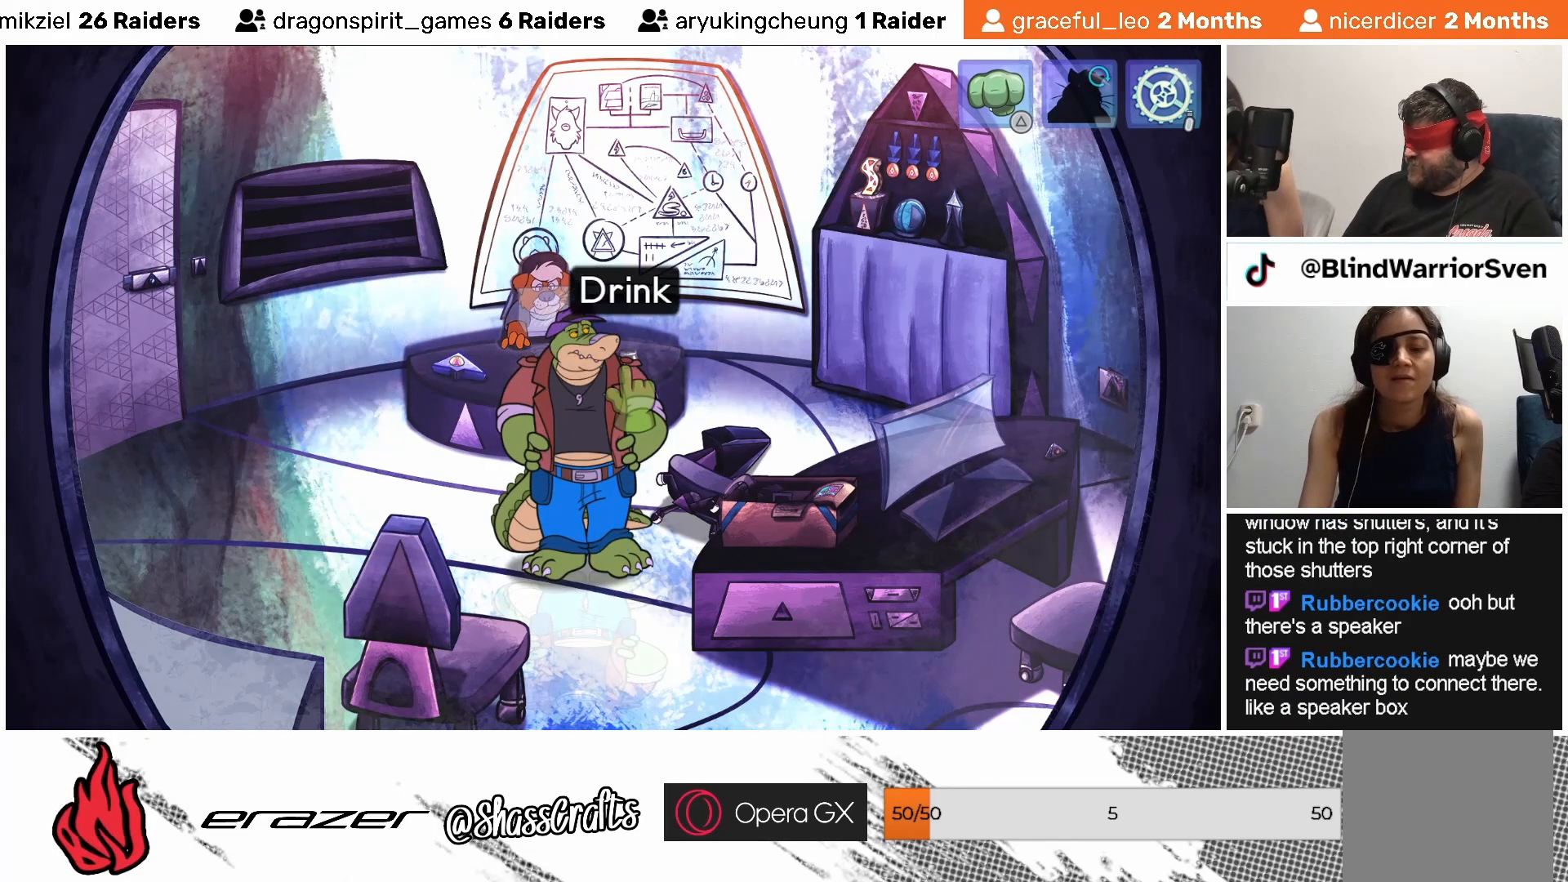
{"buttons": [], "left_stick": "center", "events": [[33, "DPAD_RIGHT", "up"]]}
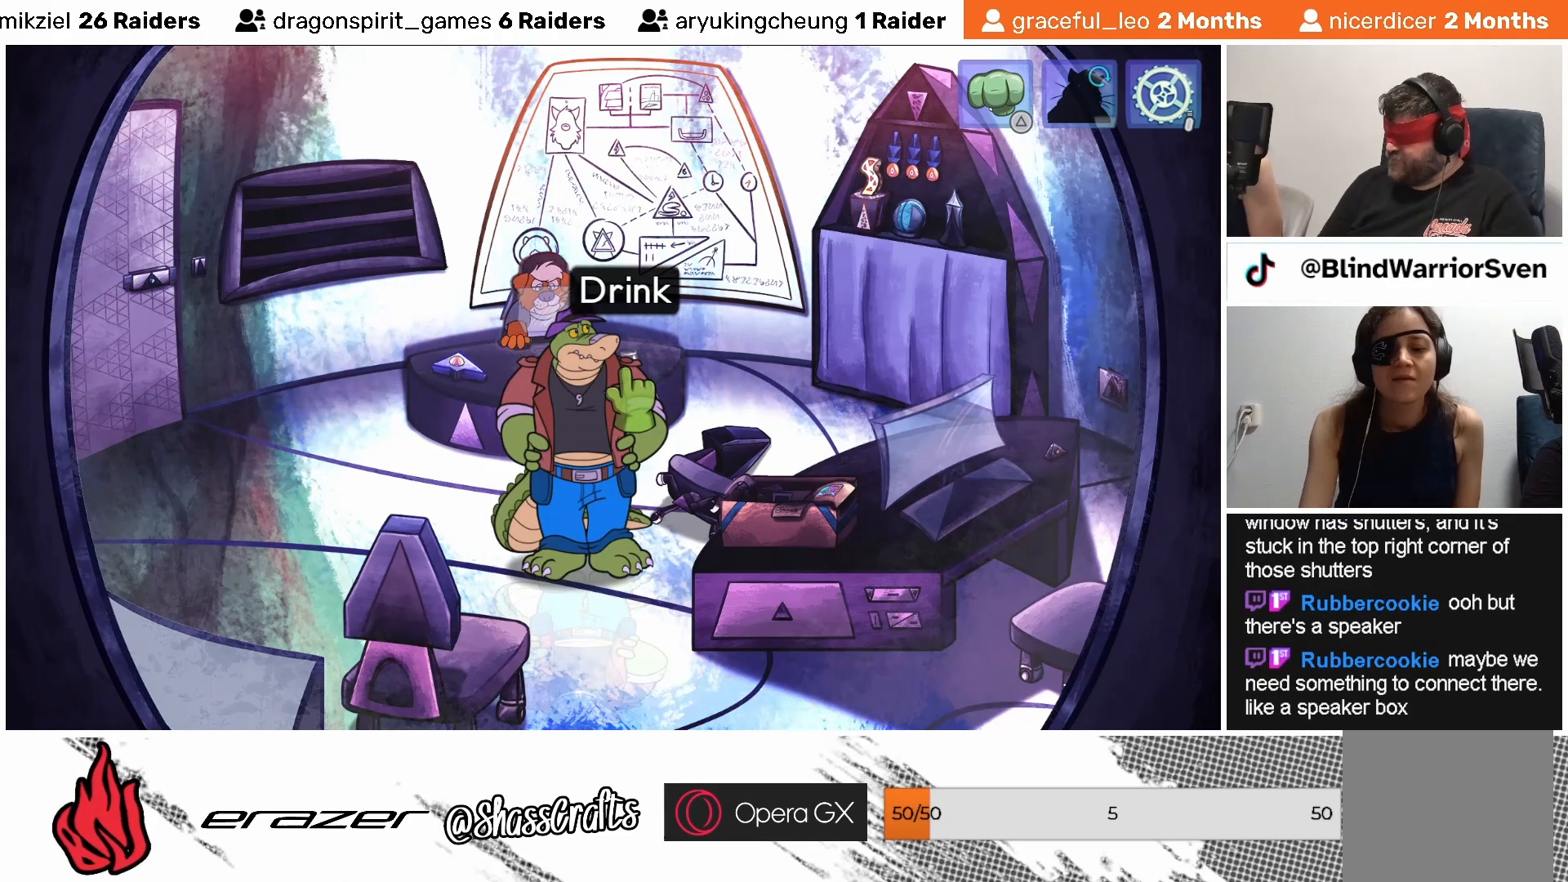
{"buttons": [], "left_stick": "center", "events": [[383, "DPAD_RIGHT", "down"], [467, "DPAD_RIGHT", "up"]]}
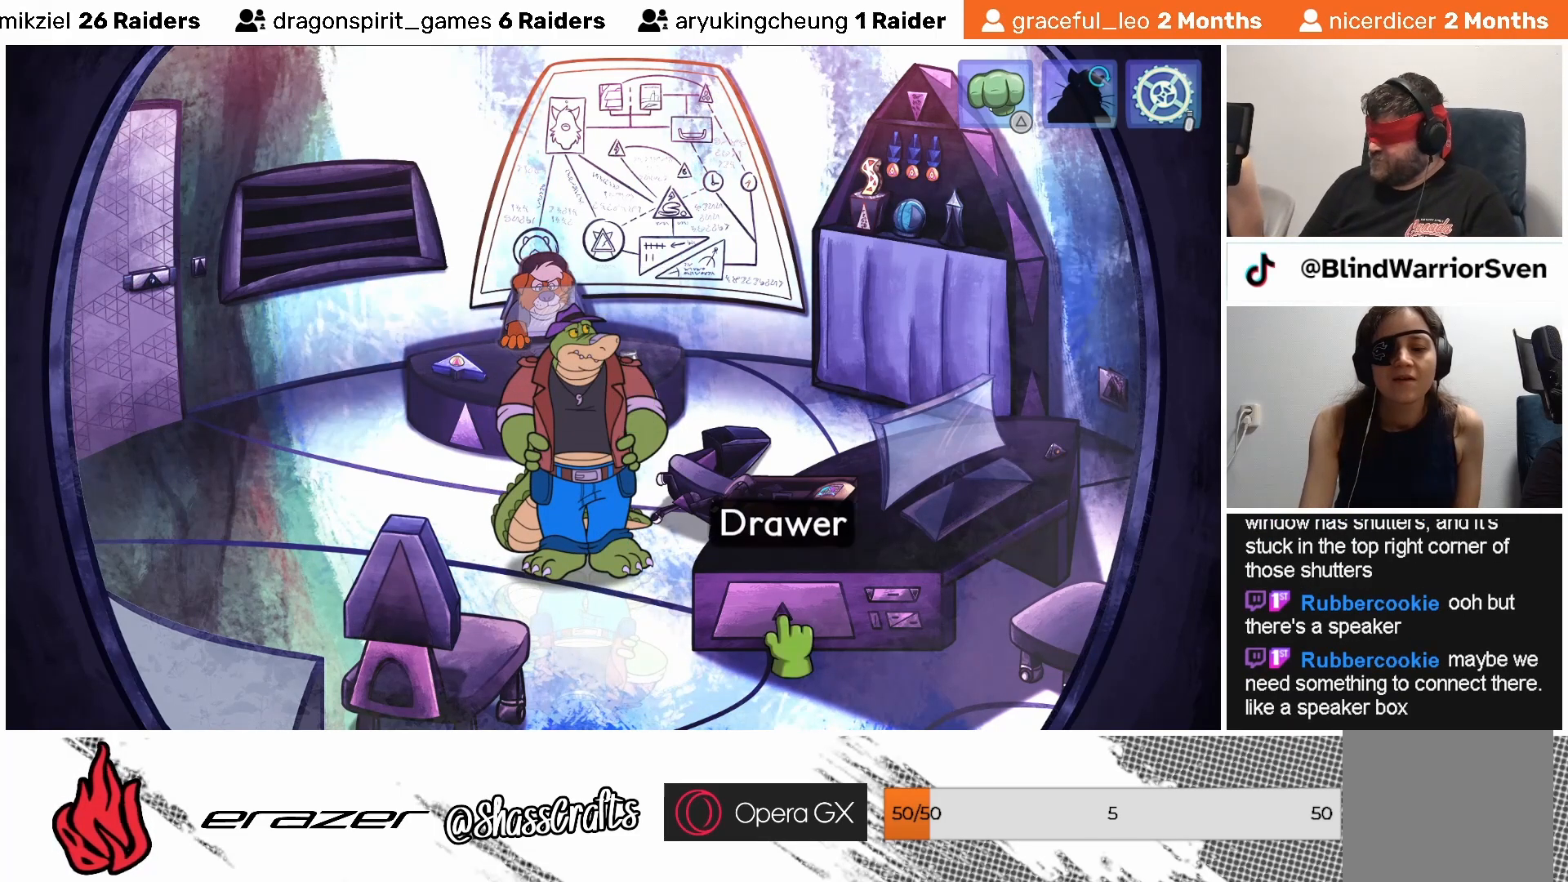
{"buttons": [], "left_stick": "center", "events": []}
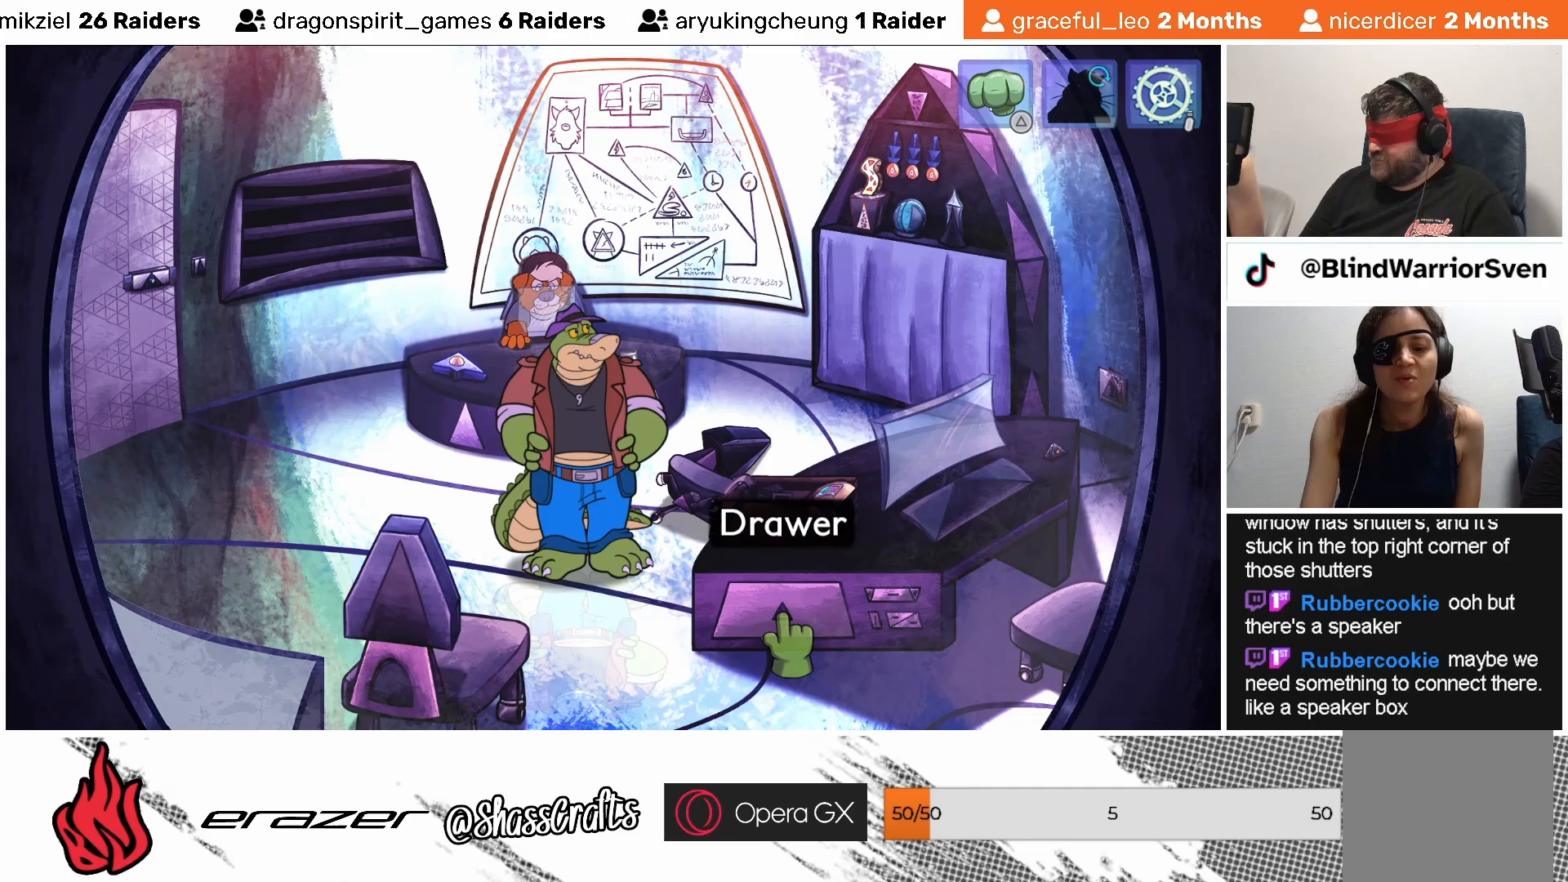
{"buttons": [], "left_stick": "center", "events": []}
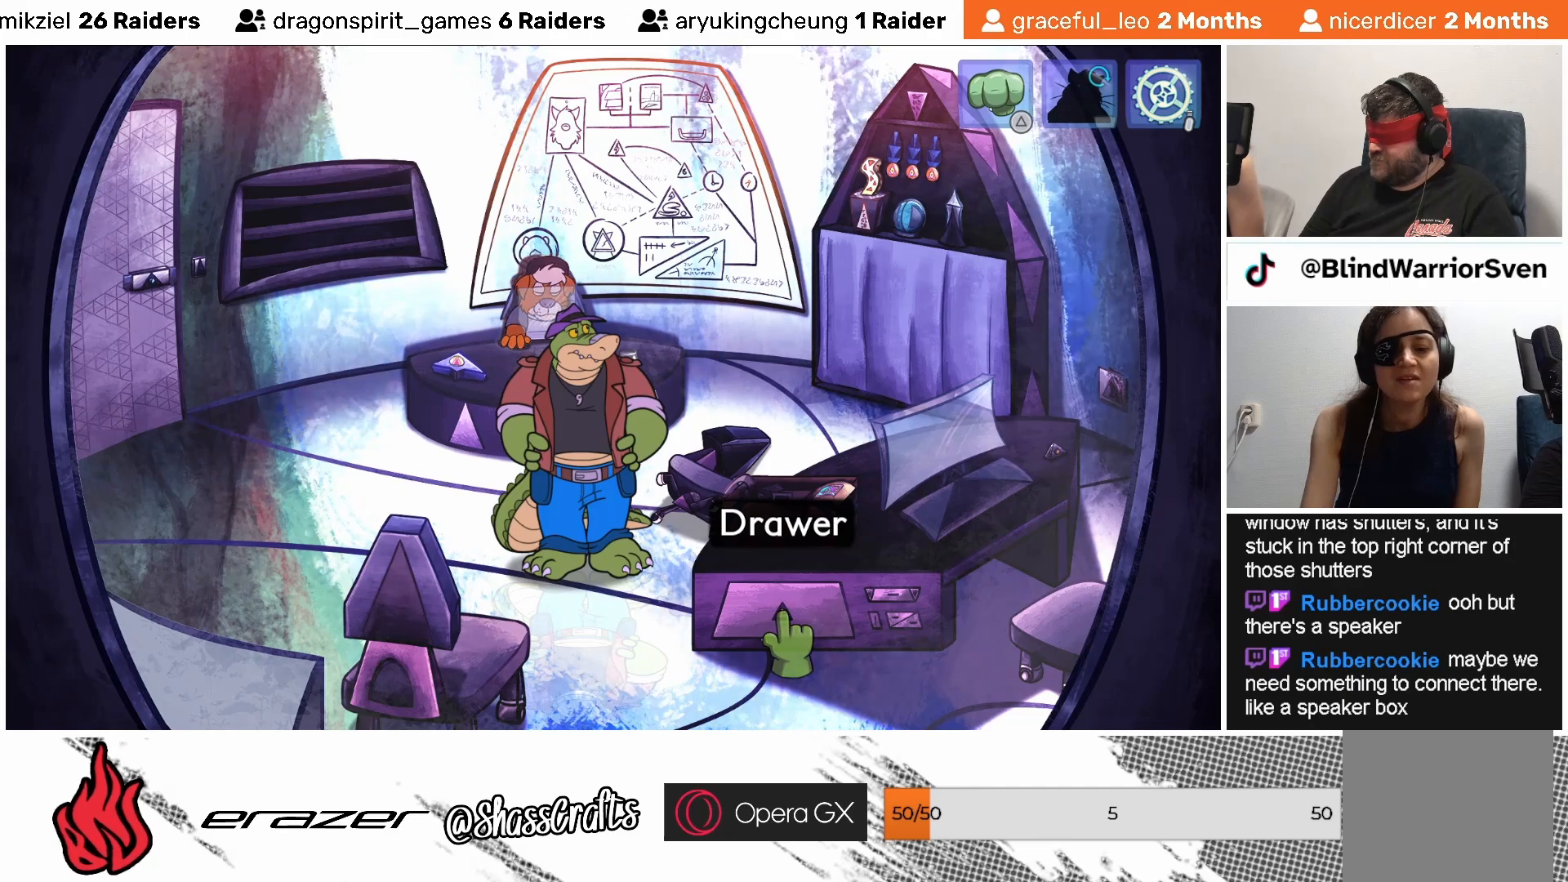
{"buttons": ["DPAD_LEFT"], "left_stick": "center", "events": [[433, "DPAD_LEFT", "down"]]}
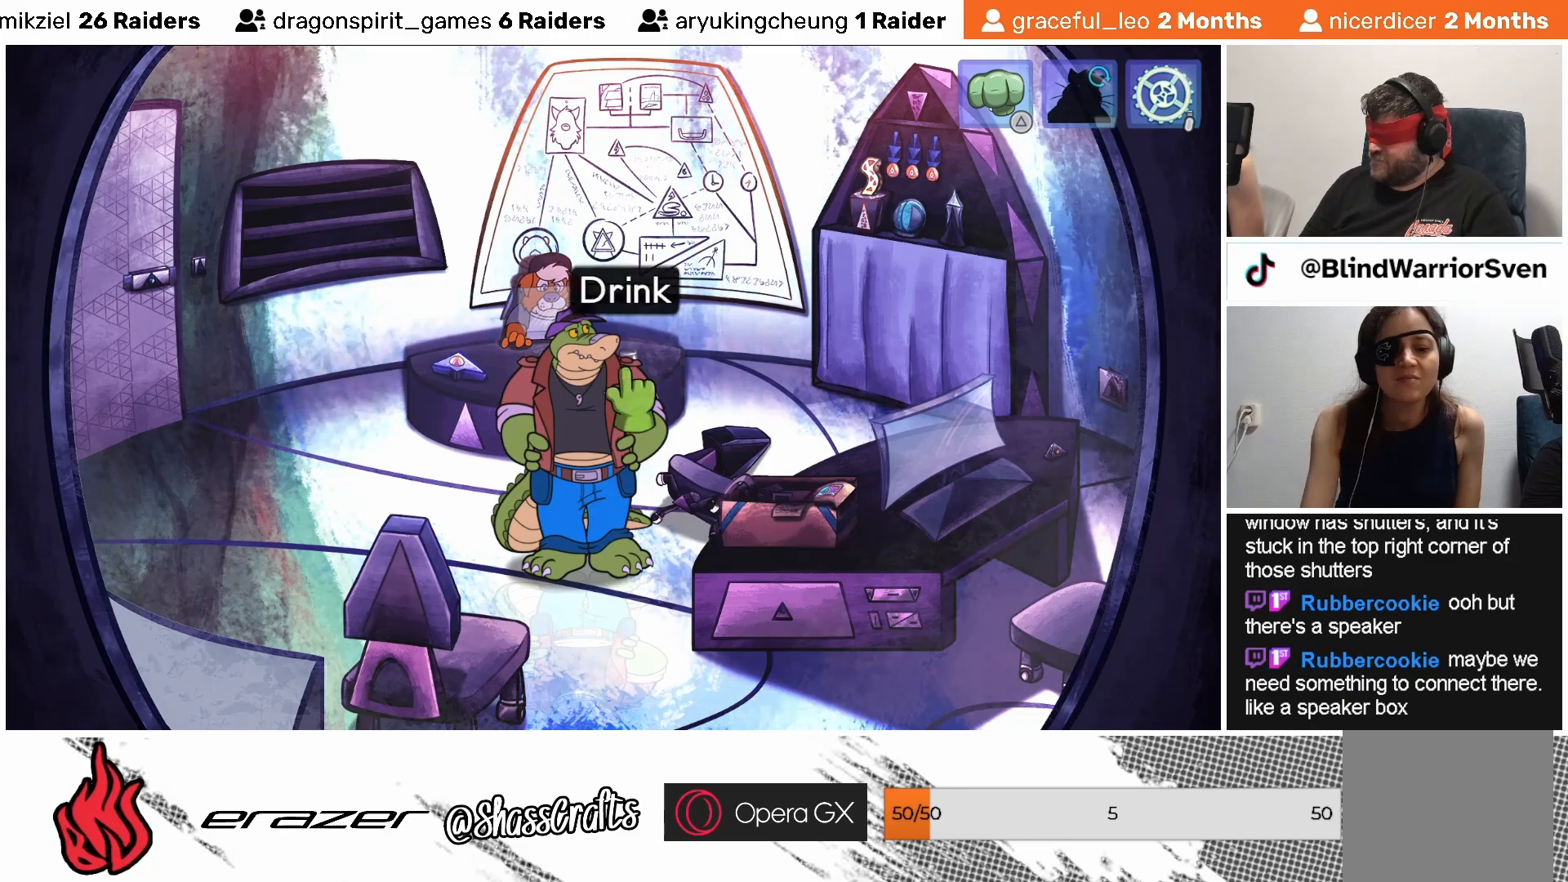
{"buttons": [], "left_stick": "center", "events": [[33, "DPAD_LEFT", "up"], [133, "DPAD_LEFT", "down"], [233, "DPAD_LEFT", "up"]]}